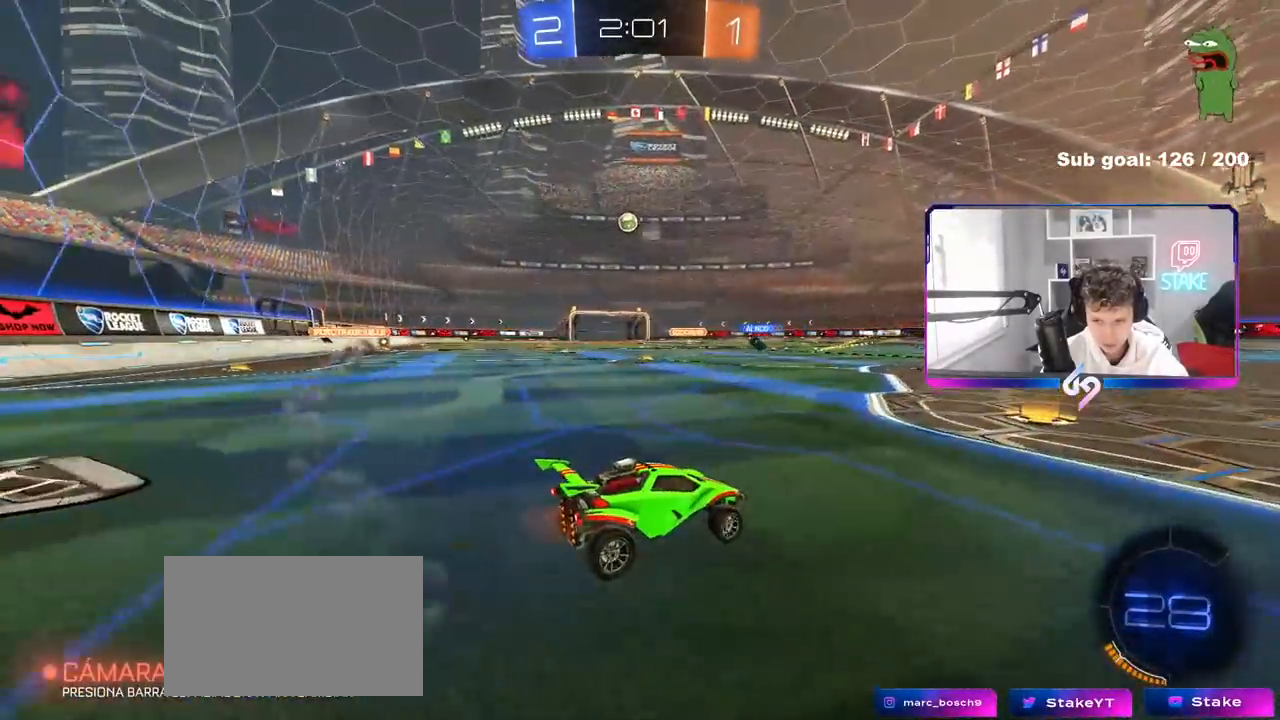
Gameplay with keyboard and mouse; each line is a JSON object with the keys and mouse buttons held at the frame after it. "events" lists presses ("down") and releases ("up") of "1", "2", "3", "4", "5", "a", "alt", "c", "caps_lock", "ctrl", "d", "e", "f", "g", "q", "r", "s", "shift", "space", "t", "tab", "v", "w", "x", "z", "mouse_left", "mouse_wheel" and "mouse_right" between this image and that frame as [ms after this image, input, new state], when the widget could be followed in between. "mouse_left", "mouse_wheel", "mouse_right" = the "left", "wheel", "right" buttons of the "mouse" list. No other keys are recorded. "wheel" means that the mouse wheel is clicked or scrolled. "mouse_move" is the direction in which the mouse moves at that frame (one of eight, or "still"), when it could be read.
{"keys": ["a", "w"], "mouse": [], "mouse_move": "still", "events": [[33, "a", "up"], [117, "d", "down"], [217, "d", "up"], [250, "a", "down"], [300, "shift", "down"], [350, "shift", "up"]]}
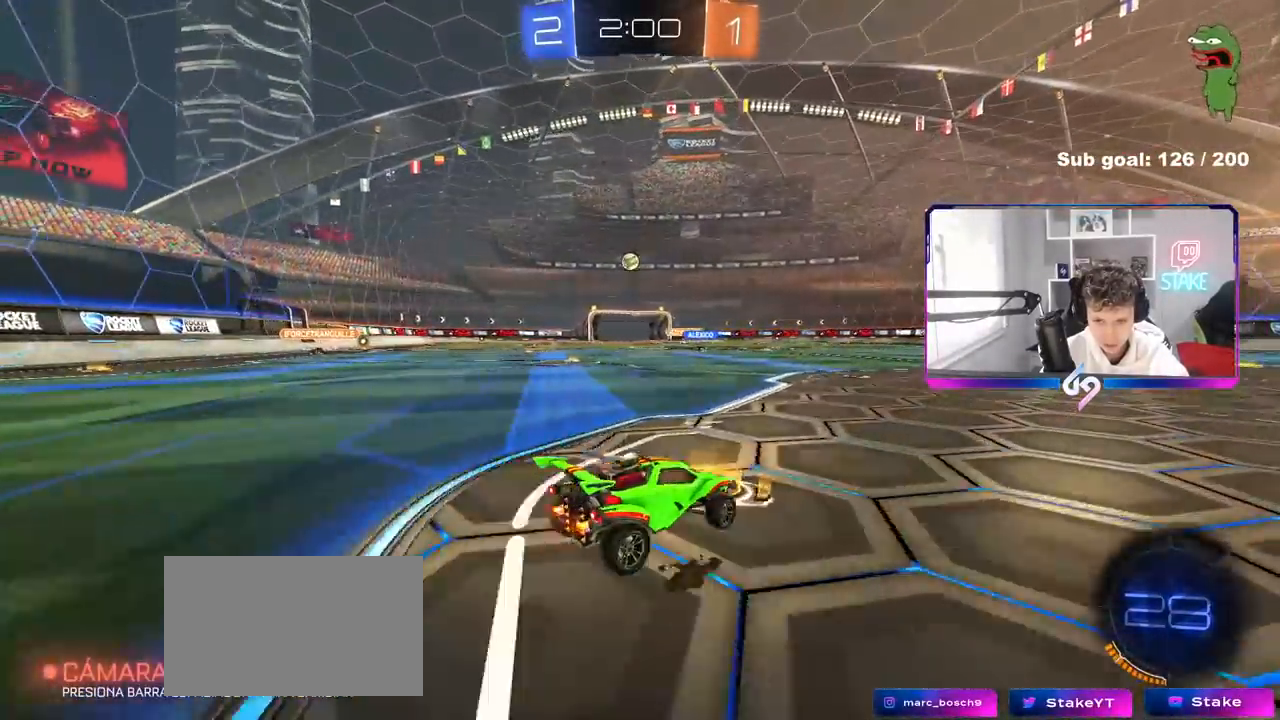
{"keys": ["a", "w"], "mouse": [], "mouse_move": "still", "events": []}
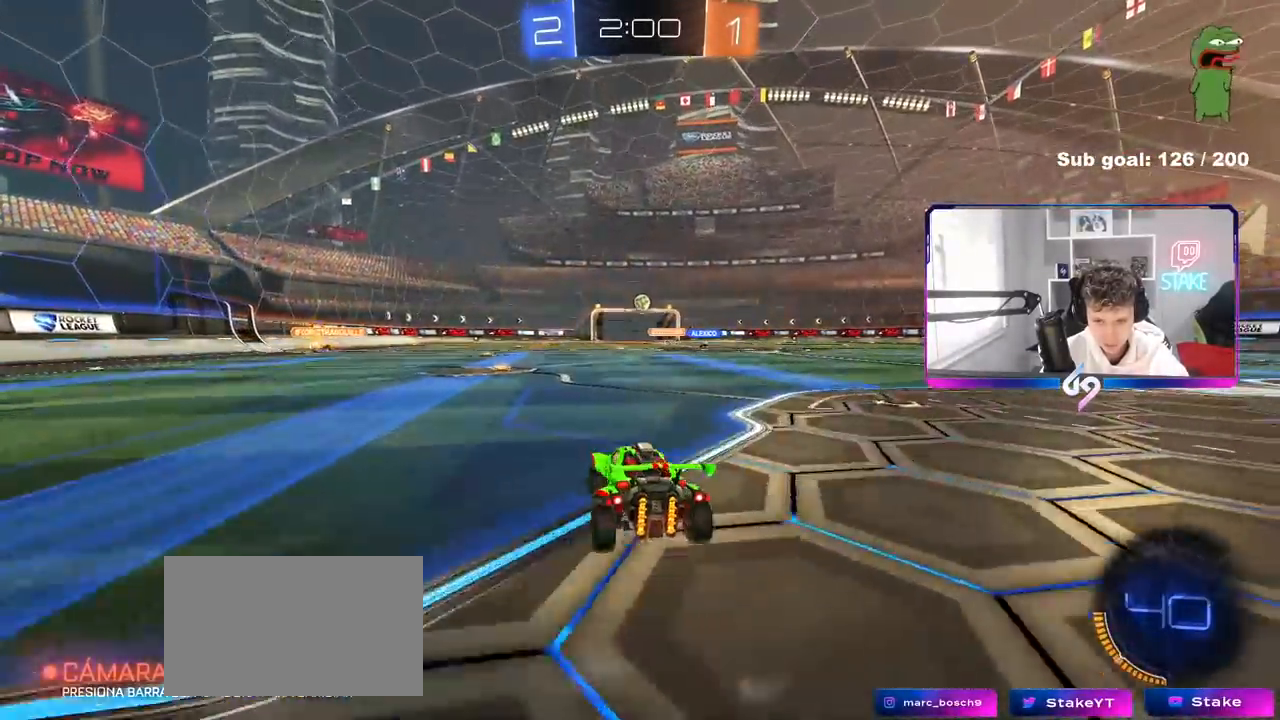
{"keys": ["d", "w"], "mouse": [], "mouse_move": "still", "events": [[17, "a", "up"], [383, "d", "down"]]}
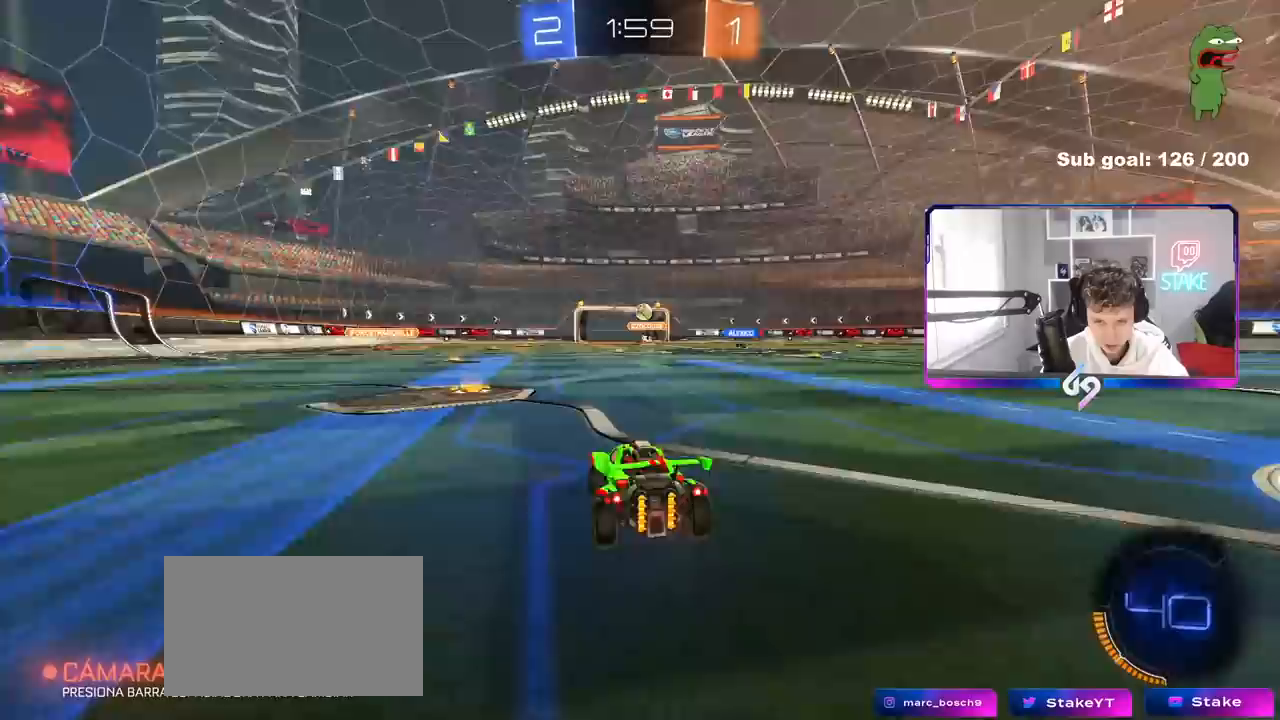
{"keys": ["a", "s"], "mouse": ["left", "right"], "mouse_move": "still", "events": [[17, "w", "up"], [117, "a", "down"], [117, "s", "down"], [167, "a", "up"], [167, "d", "up"], [167, "s", "up"], [300, "mouse_left", "down"], [350, "mouse_right", "down"], [450, "a", "down"], [450, "s", "down"]]}
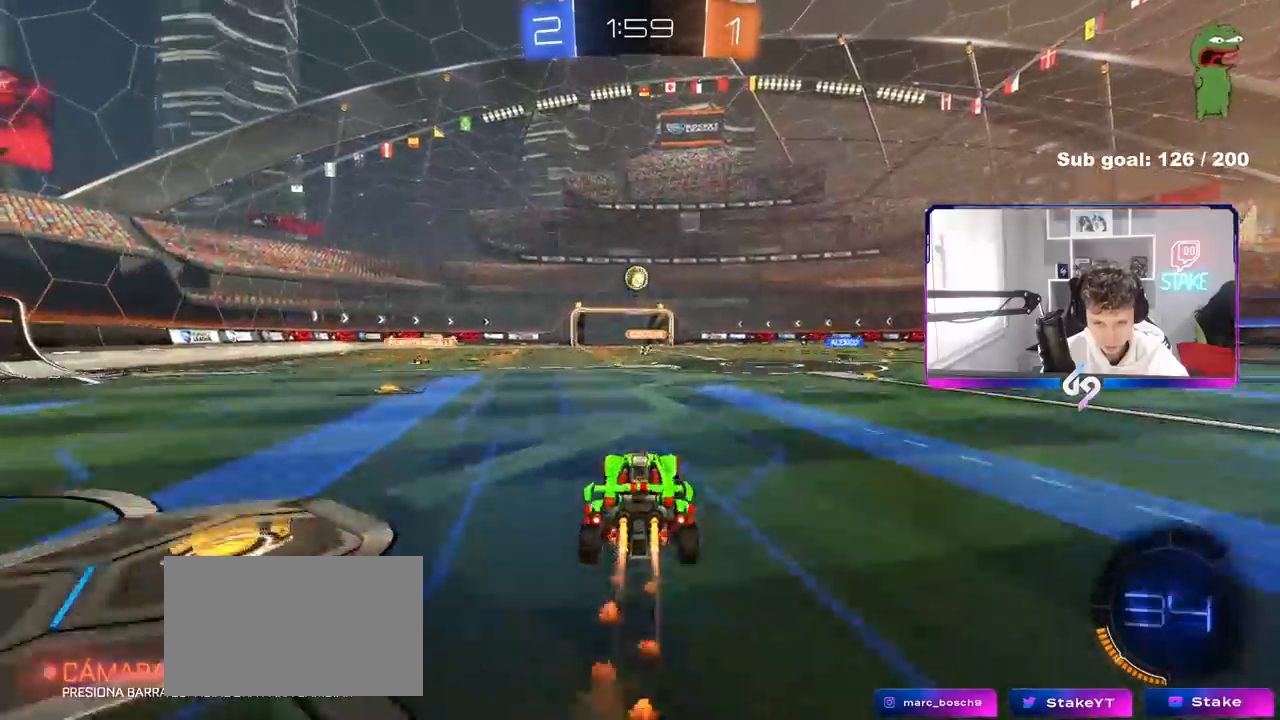
{"keys": ["d", "shift", "w"], "mouse": ["left"], "mouse_move": "still", "events": [[83, "a", "up"], [83, "mouse_right", "up"], [83, "s", "up"], [133, "mouse_right", "down"], [183, "a", "down"], [183, "s", "down"], [233, "shift", "down"], [267, "mouse_right", "up"], [317, "s", "up"], [367, "a", "up"], [367, "d", "down"], [367, "shift", "up"], [467, "shift", "down"], [500, "w", "down"]]}
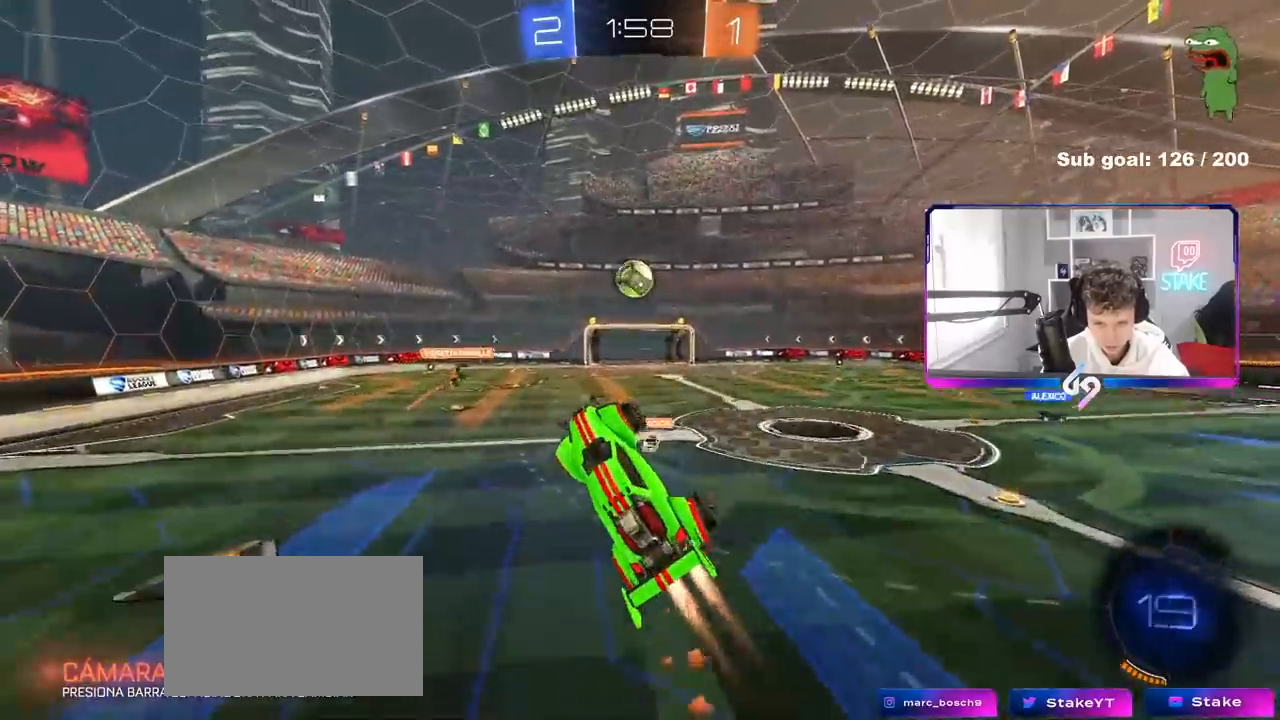
{"keys": ["d", "shift", "w"], "mouse": ["left"], "mouse_move": "still", "events": [[50, "shift", "up"], [200, "mouse_left", "up"], [283, "mouse_left", "down"], [383, "w", "up"], [433, "shift", "down"], [467, "w", "down"]]}
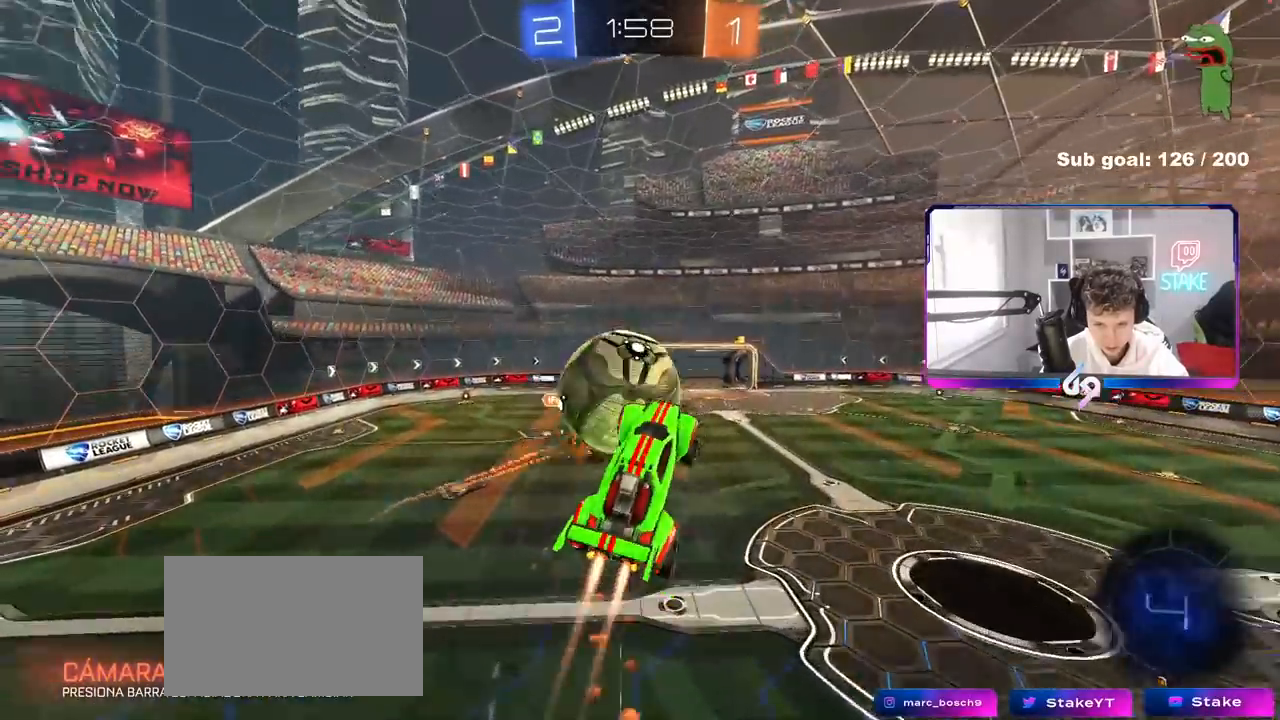
{"keys": ["d", "w"], "mouse": [], "mouse_move": "still", "events": [[17, "d", "up"], [67, "d", "down"], [67, "mouse_left", "up"], [267, "w", "up"], [400, "w", "down"], [450, "shift", "up"]]}
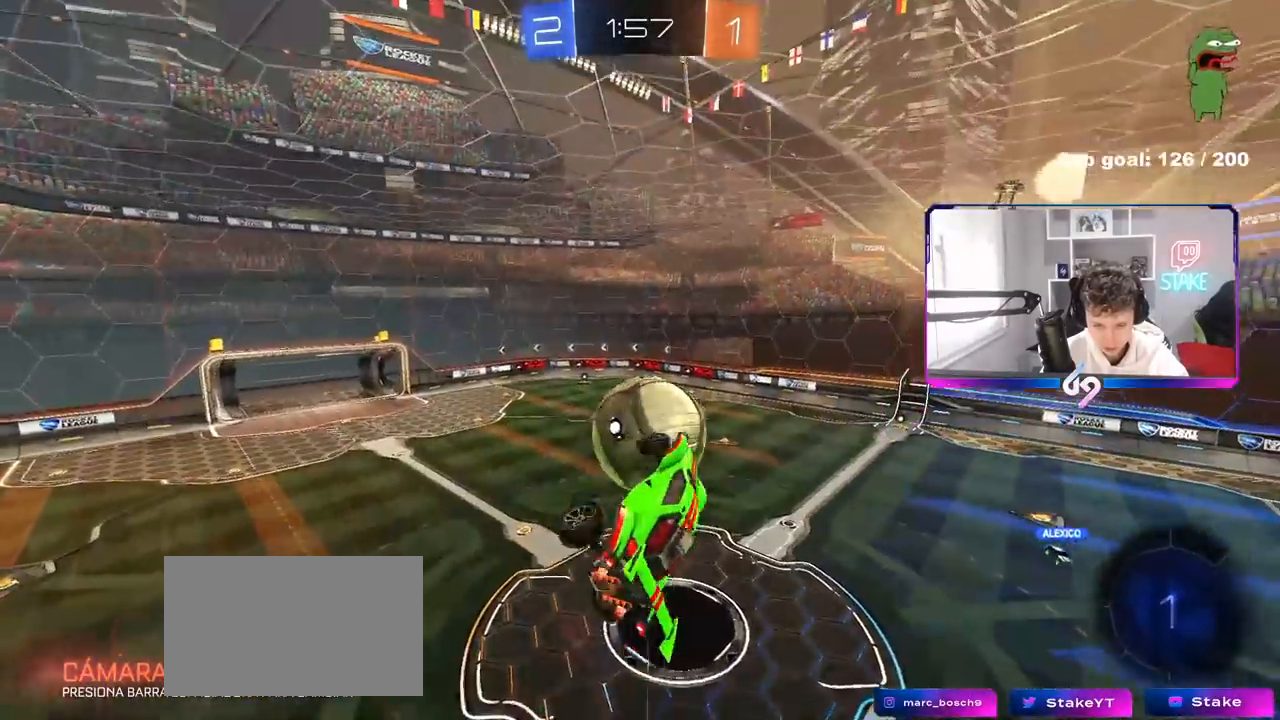
{"keys": ["d", "shift"], "mouse": [], "mouse_move": "still", "events": [[33, "w", "up"], [133, "s", "down"], [183, "shift", "down"], [367, "s", "up"]]}
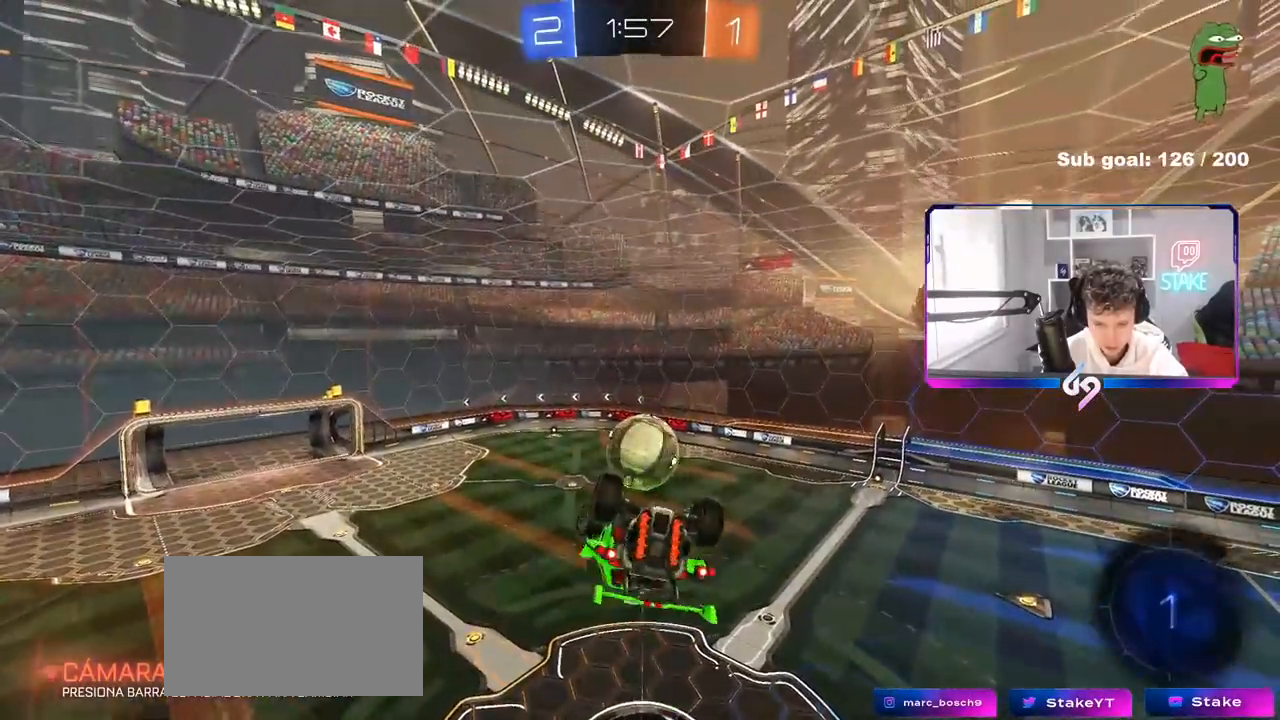
{"keys": [], "mouse": [], "mouse_move": "still", "events": [[17, "w", "down"], [283, "d", "up"], [283, "w", "up"], [383, "shift", "up"]]}
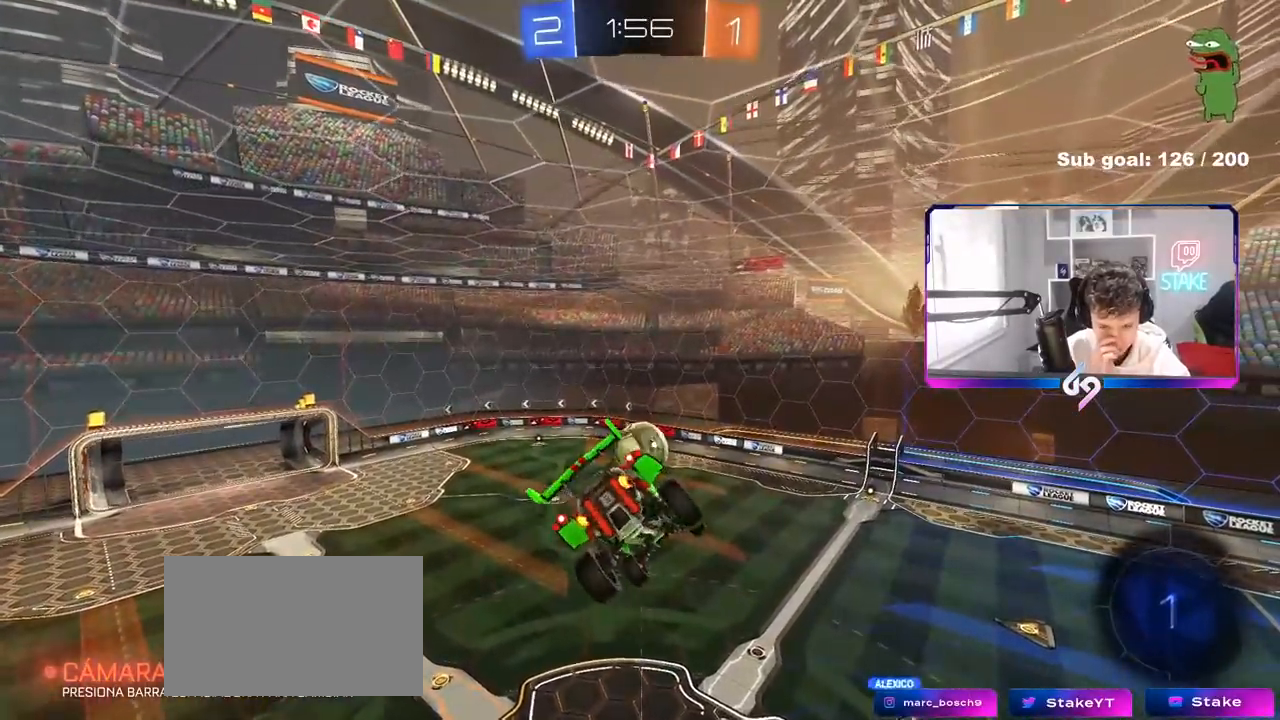
{"keys": [], "mouse": [], "mouse_move": "still", "events": [[67, "s", "down"], [167, "d", "down"], [167, "shift", "down"], [267, "s", "up"], [300, "d", "up"], [300, "shift", "up"]]}
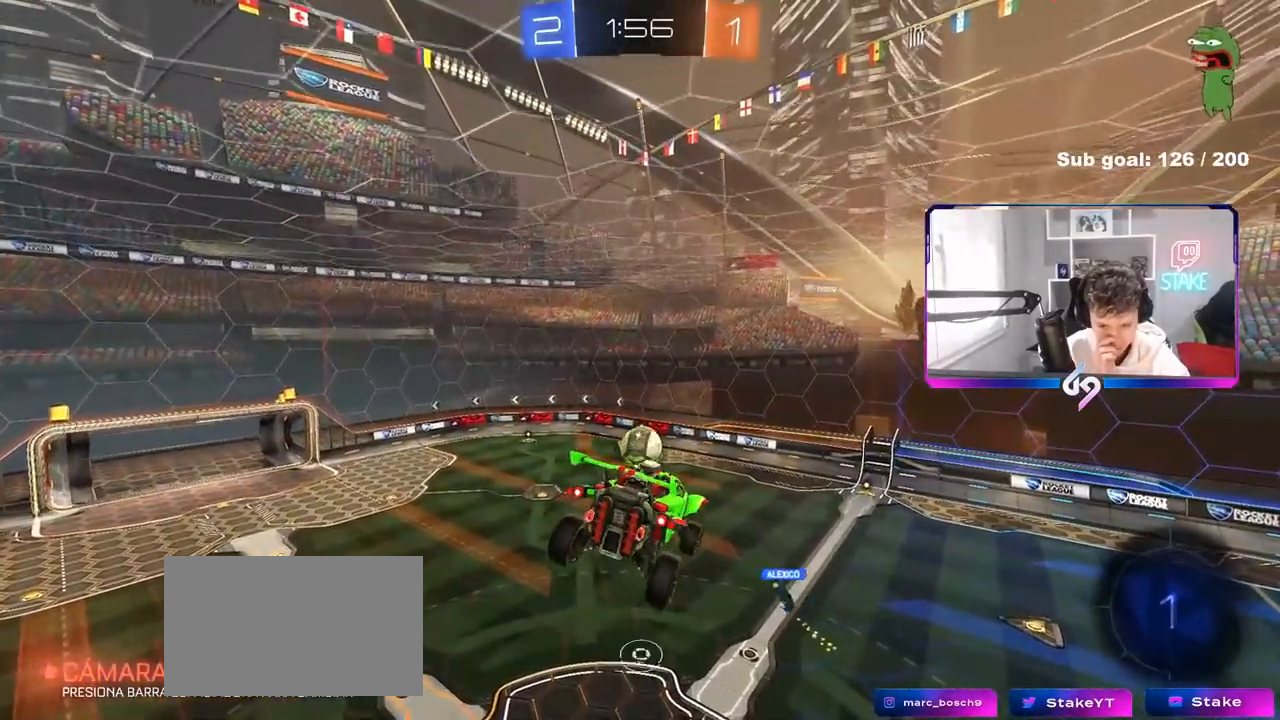
{"keys": [], "mouse": [], "mouse_move": "still", "events": [[217, "a", "down"], [317, "a", "up"]]}
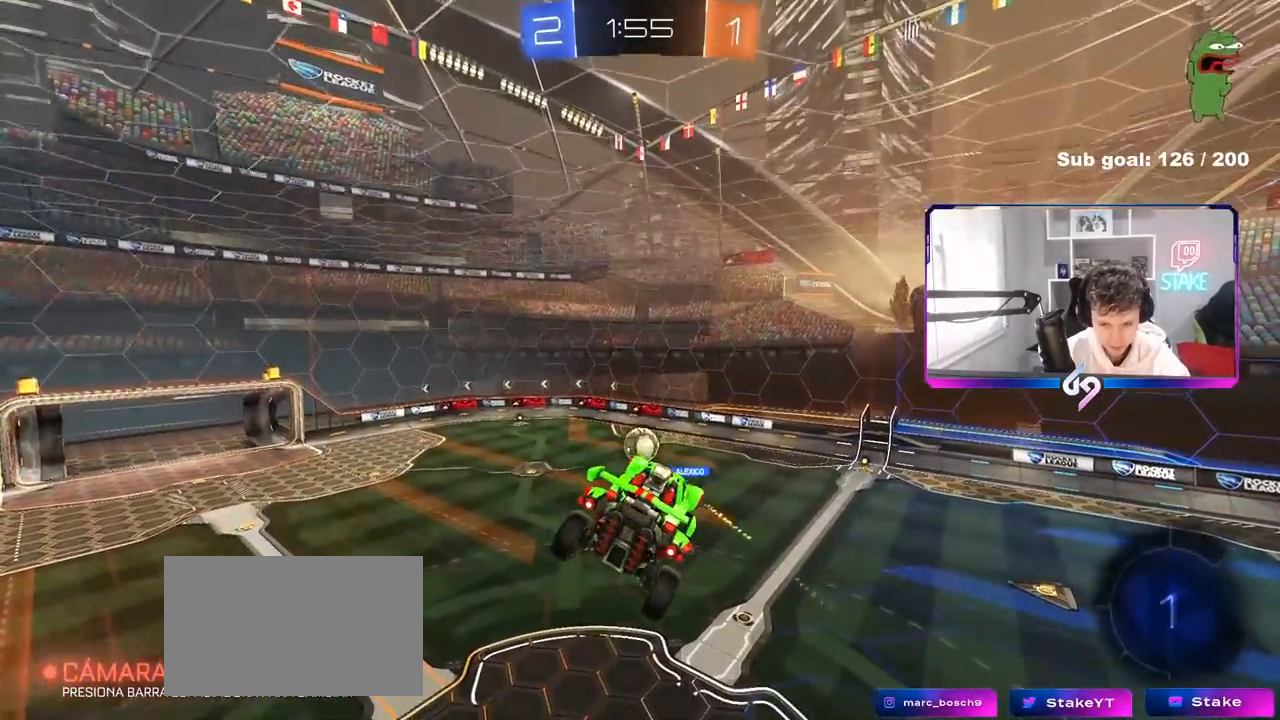
{"keys": ["d"], "mouse": [], "mouse_move": "still", "events": [[50, "a", "down"], [50, "shift", "down"], [100, "a", "up"], [100, "shift", "up"], [483, "d", "down"]]}
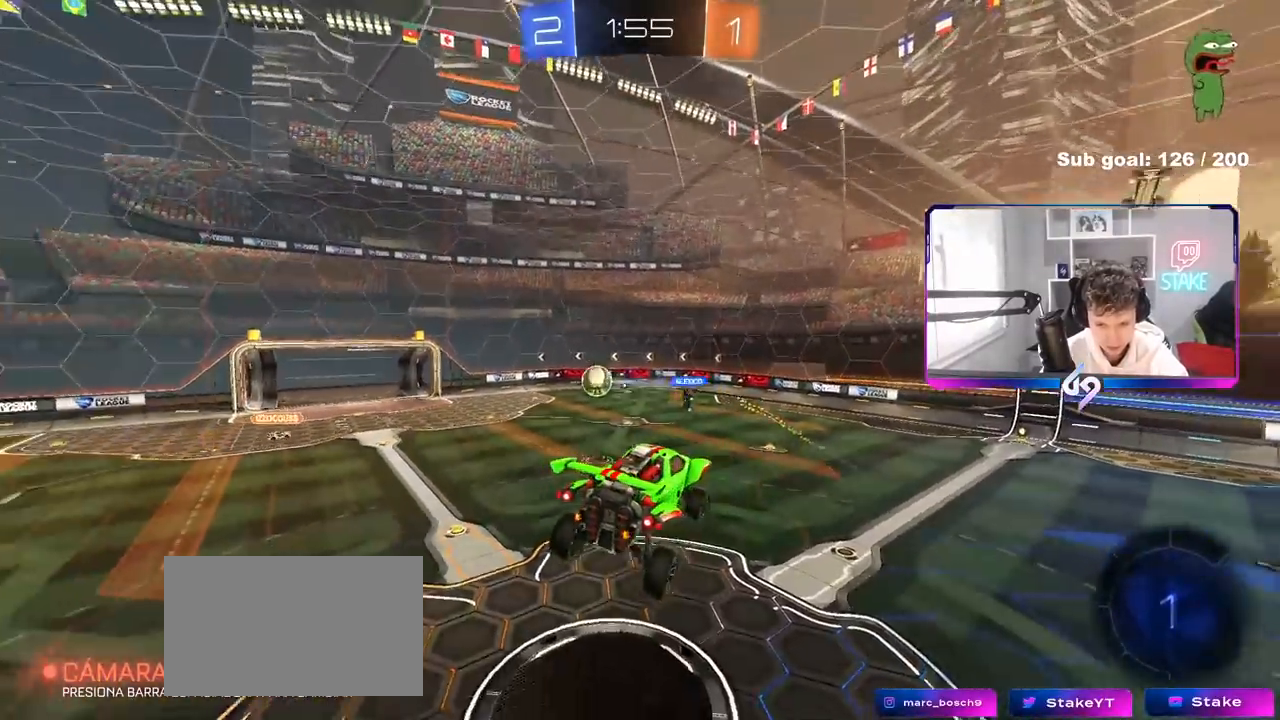
{"keys": ["w"], "mouse": ["right"], "mouse_move": "still", "events": [[17, "s", "down"], [250, "s", "up"], [300, "a", "down"], [350, "d", "up"], [350, "shift", "down"], [400, "a", "up"], [400, "shift", "up"], [450, "w", "down"], [483, "mouse_right", "down"]]}
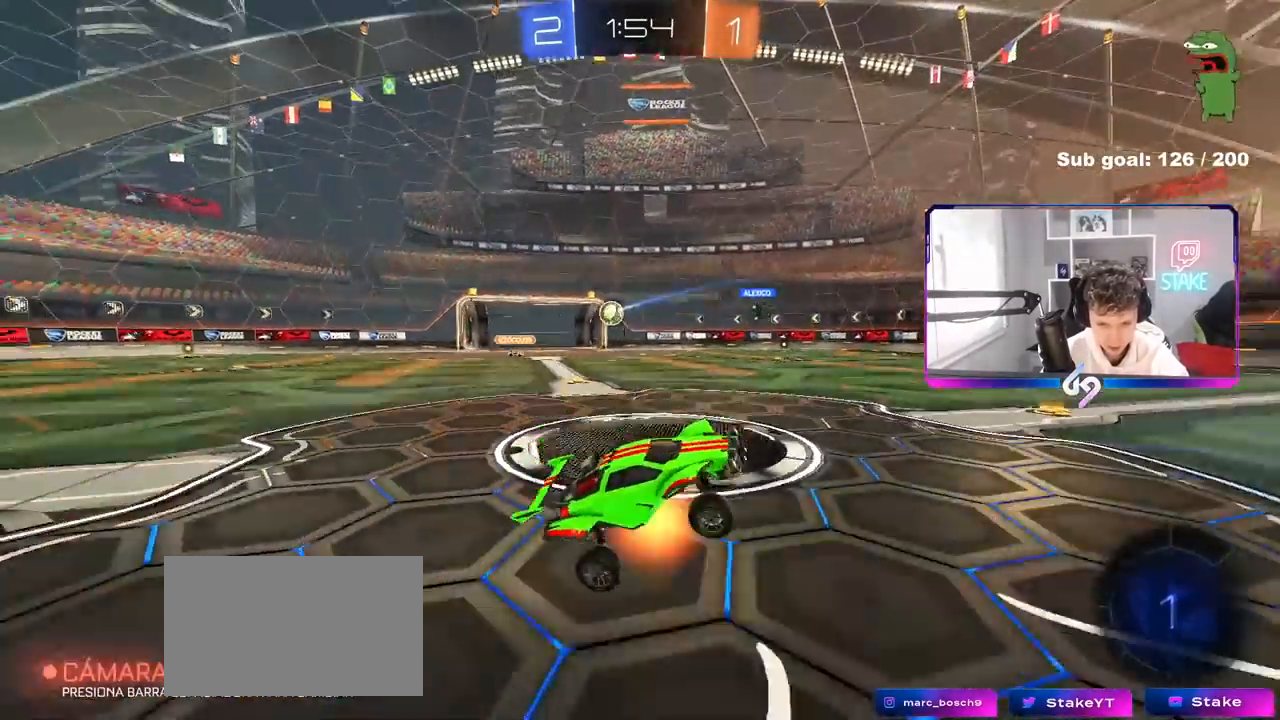
{"keys": ["a", "w"], "mouse": [], "mouse_move": "still", "events": [[183, "d", "down"], [183, "mouse_right", "up"], [367, "d", "up"], [467, "a", "down"]]}
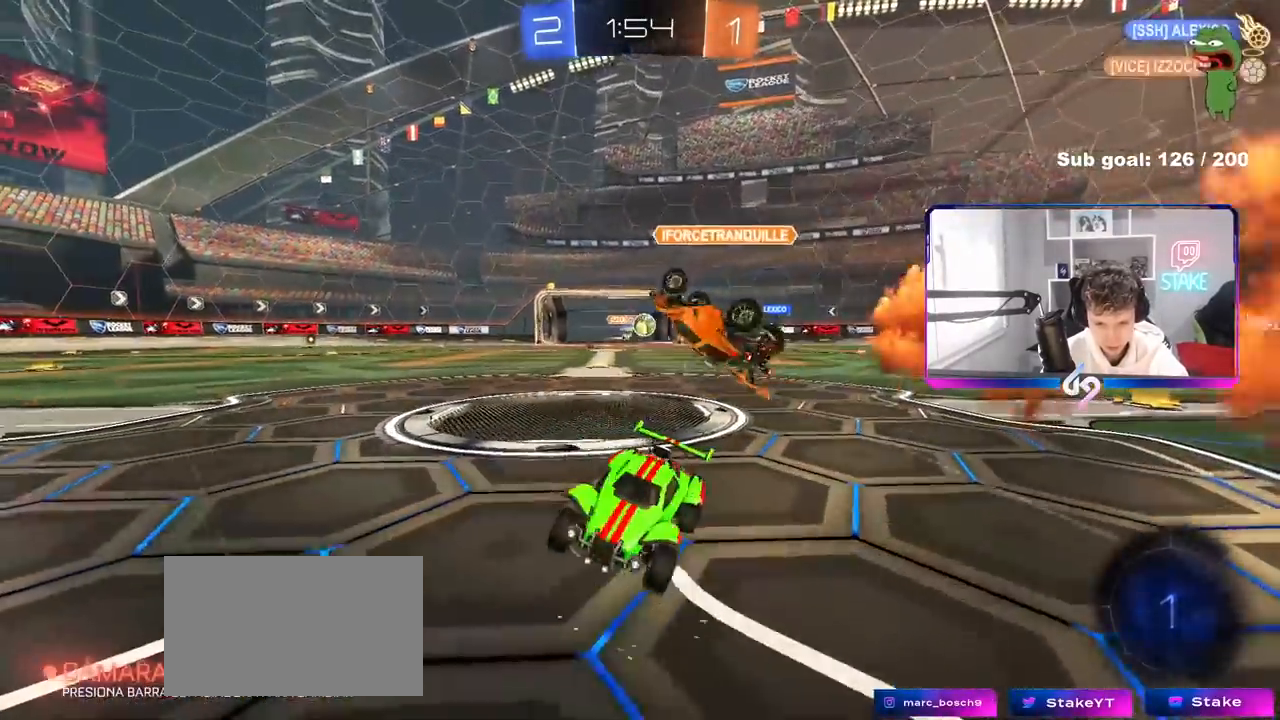
{"keys": ["a", "w"], "mouse": [], "mouse_move": "still", "events": [[100, "a", "up"], [200, "a", "down"]]}
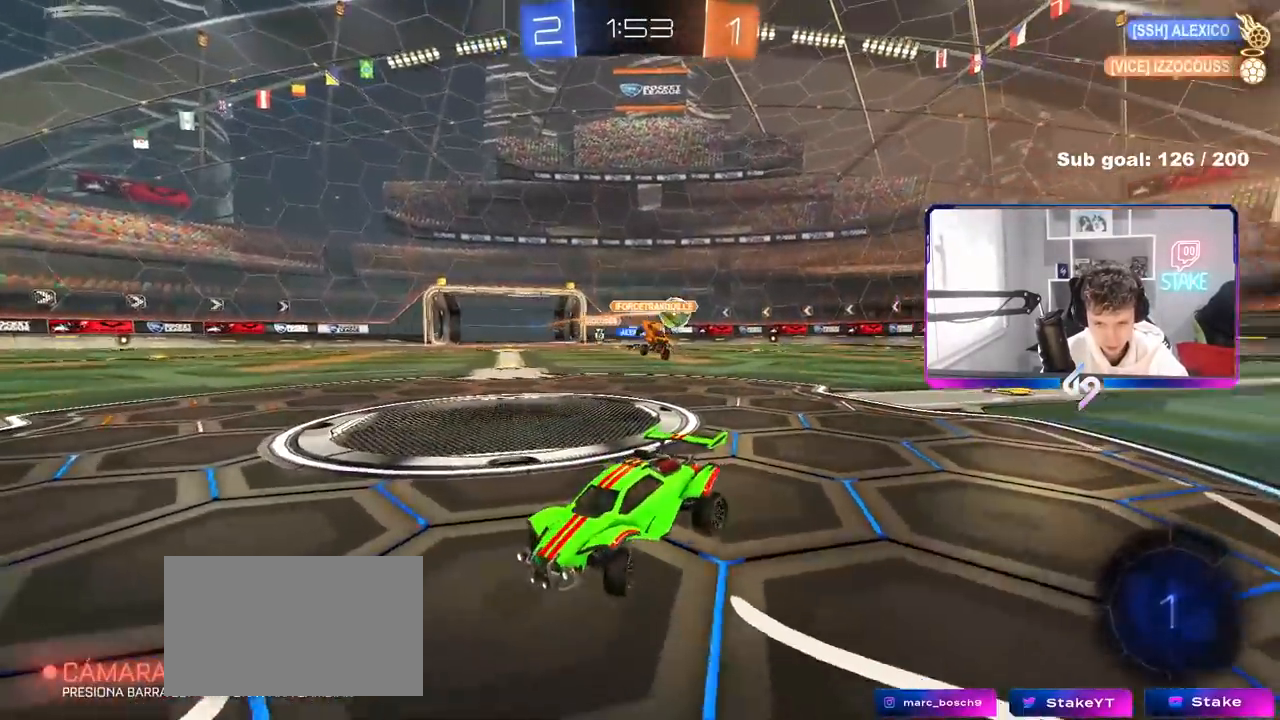
{"keys": ["w"], "mouse": [], "mouse_move": "still", "events": [[217, "a", "up"], [217, "space", "down"], [350, "space", "up"], [400, "a", "down"], [483, "a", "up"]]}
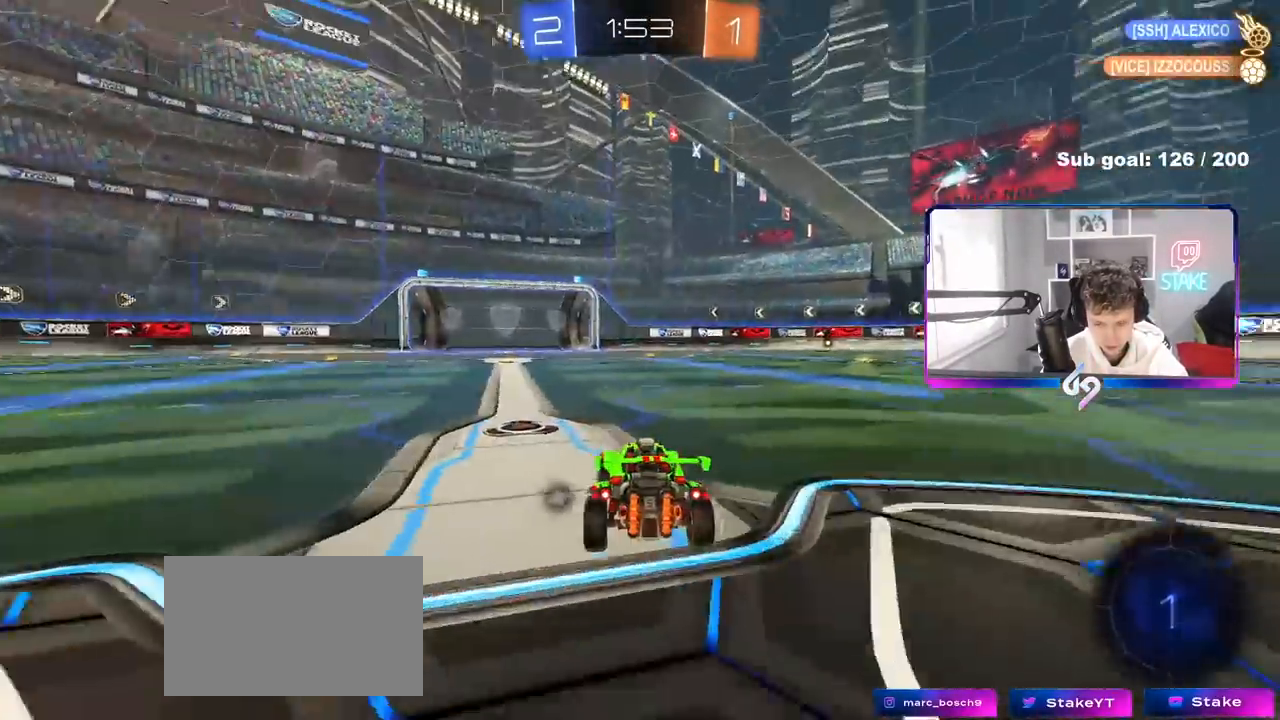
{"keys": ["w"], "mouse": [], "mouse_move": "up-left", "events": [[133, "a", "down"], [467, "a", "up"]]}
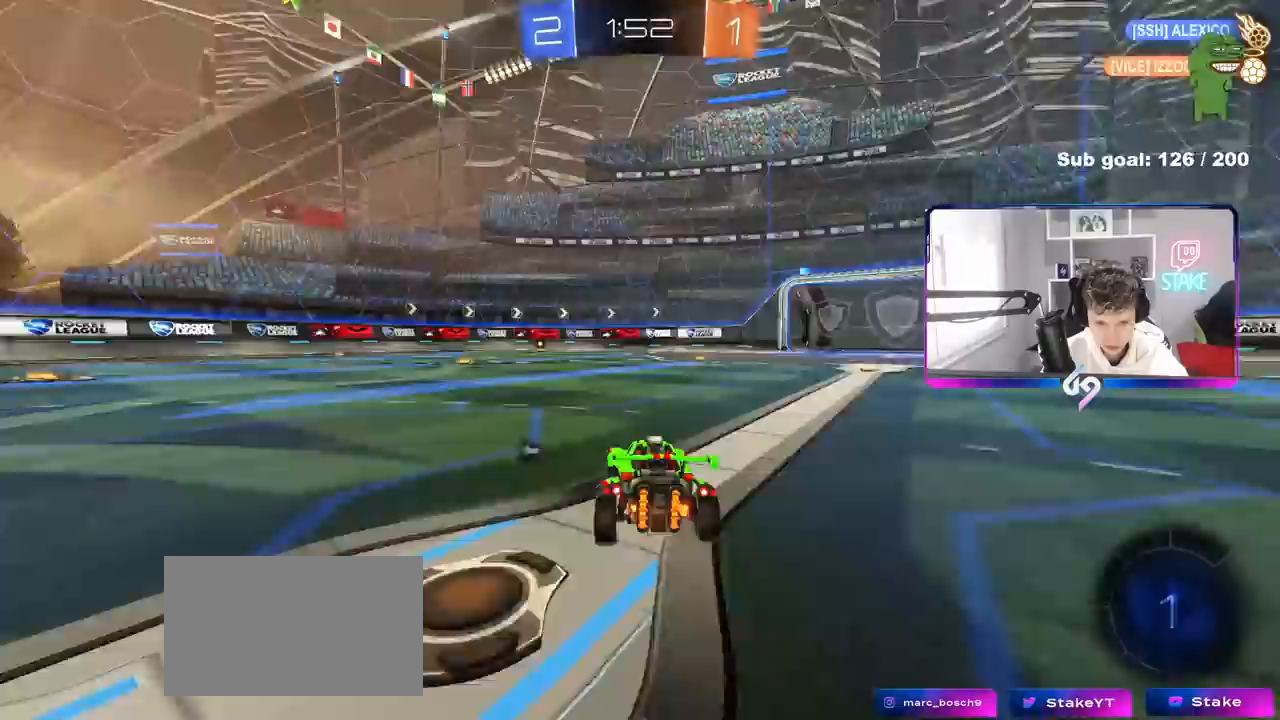
{"keys": ["a", "s", "shift"], "mouse": ["left", "right"], "mouse_move": "down-left", "events": [[150, "mouse_left", "down"], [200, "d", "down"], [233, "mouse_right", "down"], [283, "d", "up"], [283, "space", "down"], [333, "a", "down"], [333, "shift", "down"], [383, "space", "up"], [433, "s", "down"], [433, "w", "up"]]}
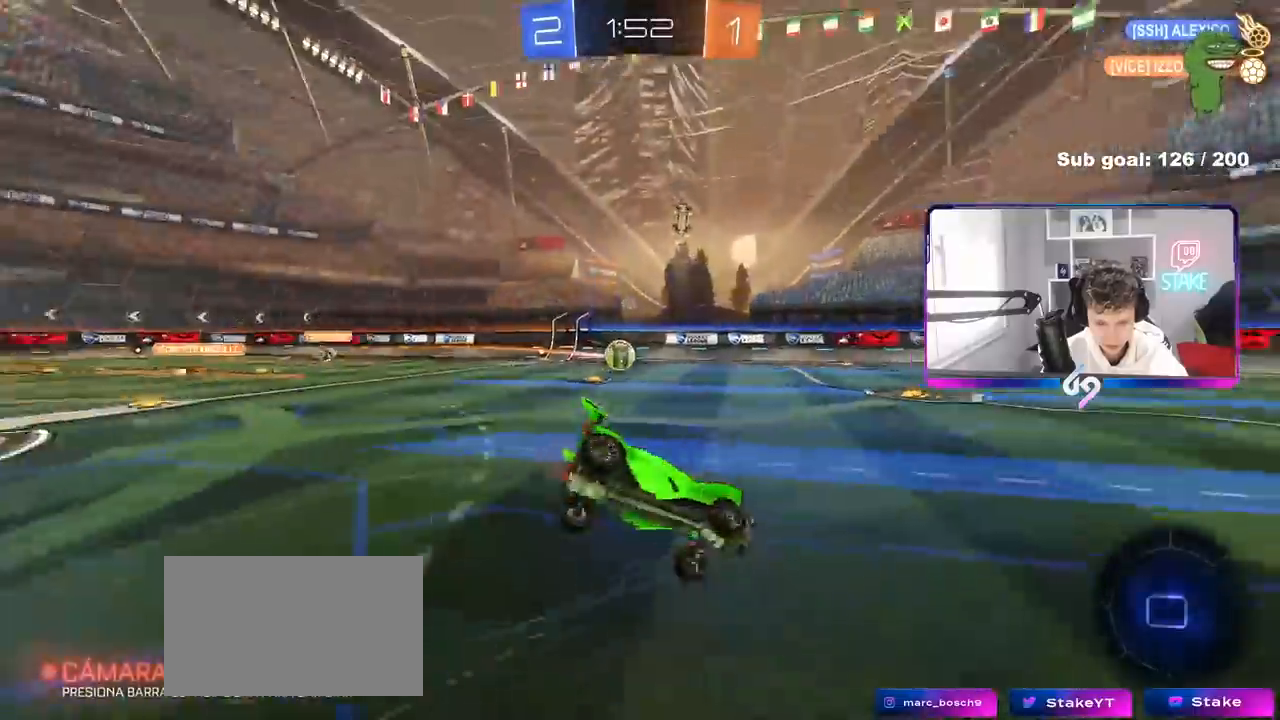
{"keys": ["a", "s", "shift", "space"], "mouse": [], "mouse_move": "still", "events": [[67, "mouse_left", "up"], [67, "mouse_right", "up"], [350, "s", "up"], [400, "space", "down"], [450, "s", "down"]]}
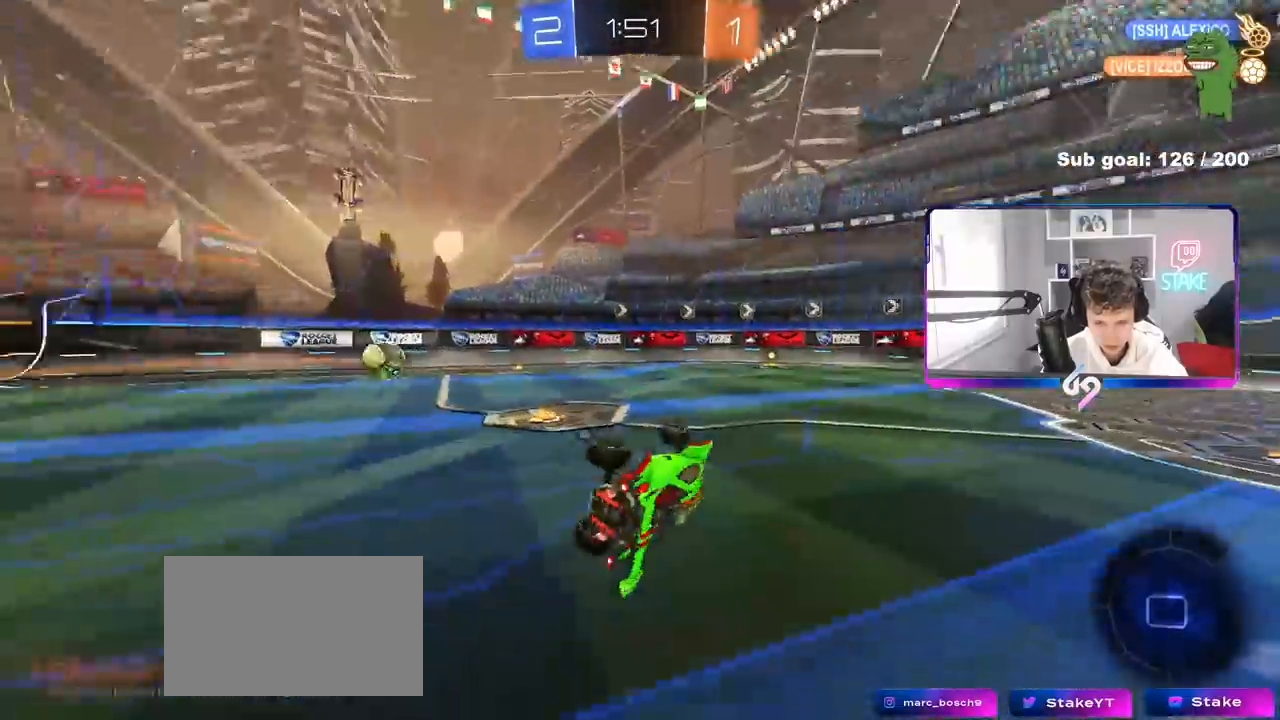
{"keys": ["w"], "mouse": [], "mouse_move": "still", "events": [[83, "space", "up"], [133, "s", "up"], [183, "shift", "up"], [233, "a", "up"], [467, "w", "down"]]}
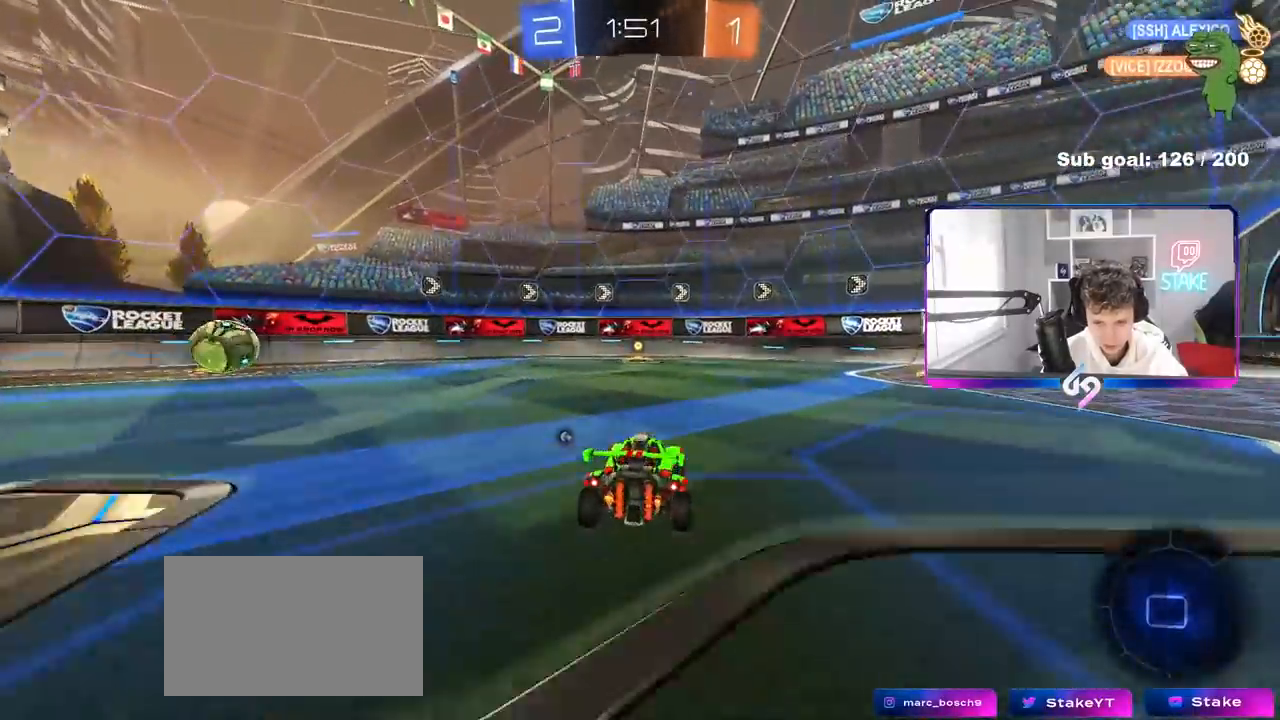
{"keys": ["w"], "mouse": [], "mouse_move": "up", "events": [[50, "mouse_right", "down"], [150, "mouse_right", "up"], [200, "mouse_right", "down"], [233, "space", "down"], [333, "mouse_right", "up"], [433, "space", "up"]]}
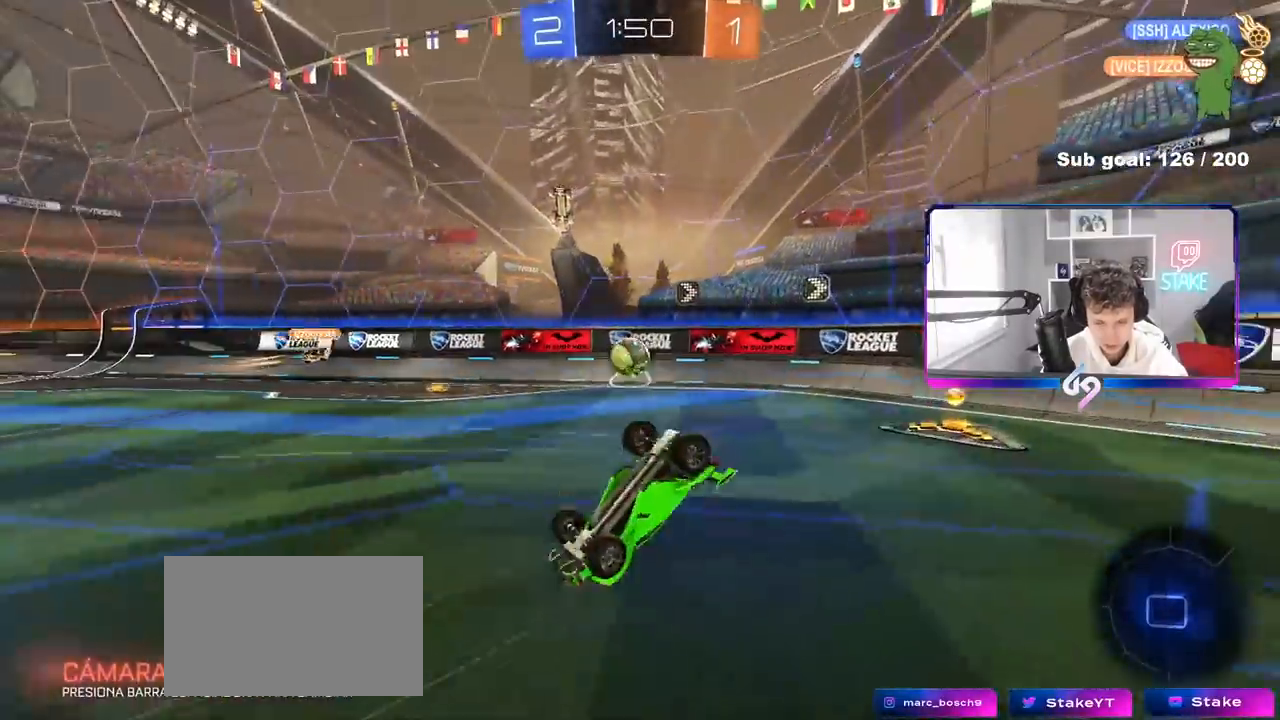
{"keys": [], "mouse": [], "mouse_move": "still", "events": [[67, "w", "up"], [167, "d", "down"], [400, "d", "up"]]}
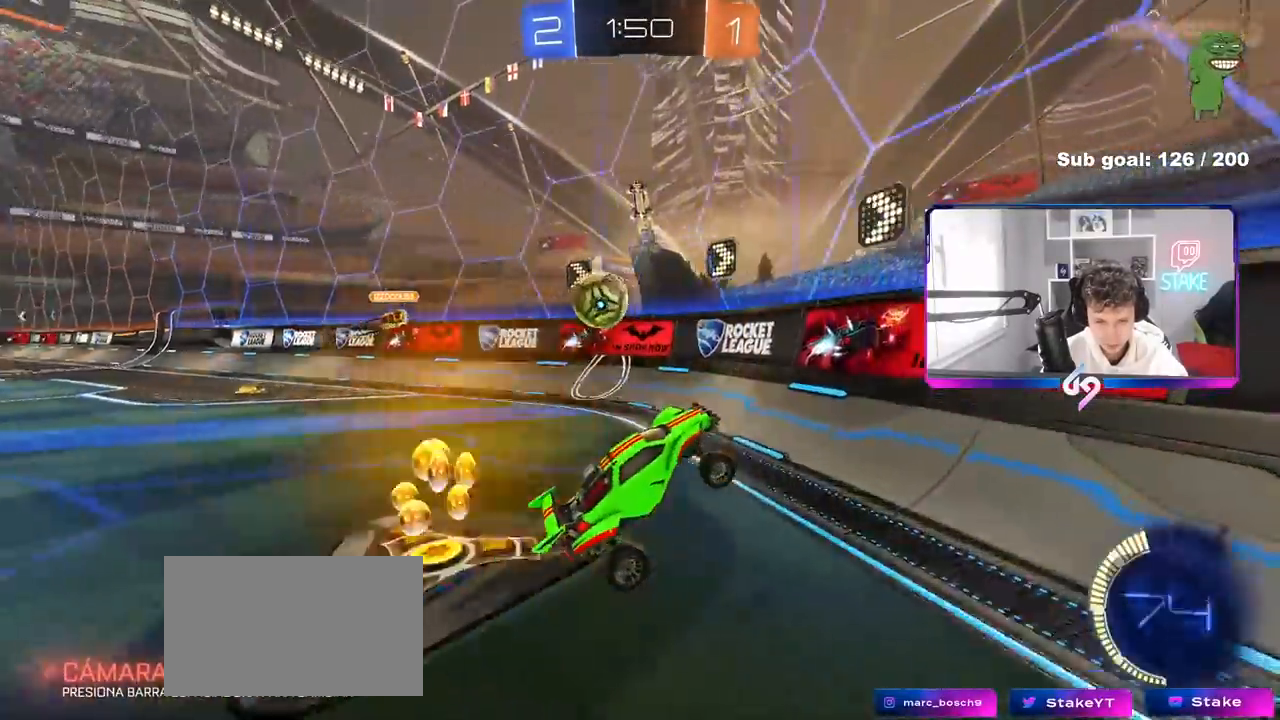
{"keys": ["d", "w"], "mouse": [], "mouse_move": "still", "events": [[83, "d", "down"], [133, "w", "down"], [183, "mouse_left", "down"], [367, "shift", "down"], [417, "mouse_left", "up"], [467, "shift", "up"]]}
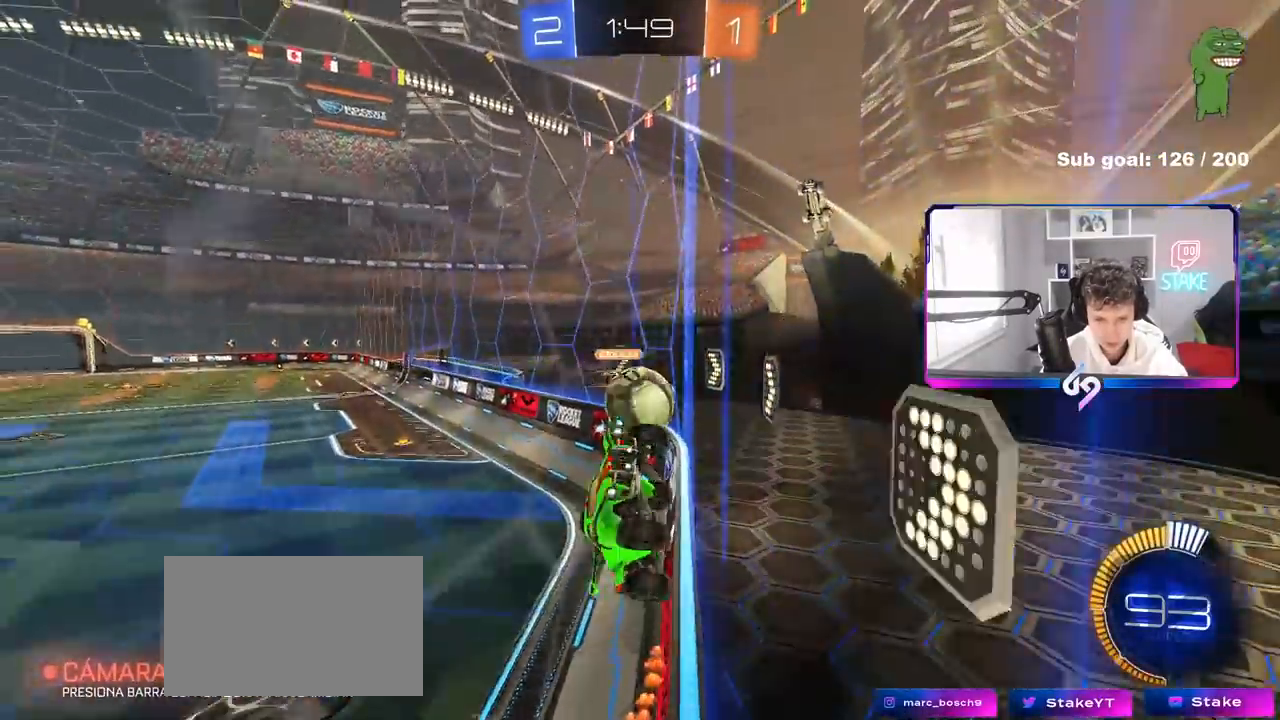
{"keys": ["d", "w"], "mouse": ["left"], "mouse_move": "still", "events": [[100, "shift", "down"], [200, "shift", "up"], [333, "mouse_left", "down"]]}
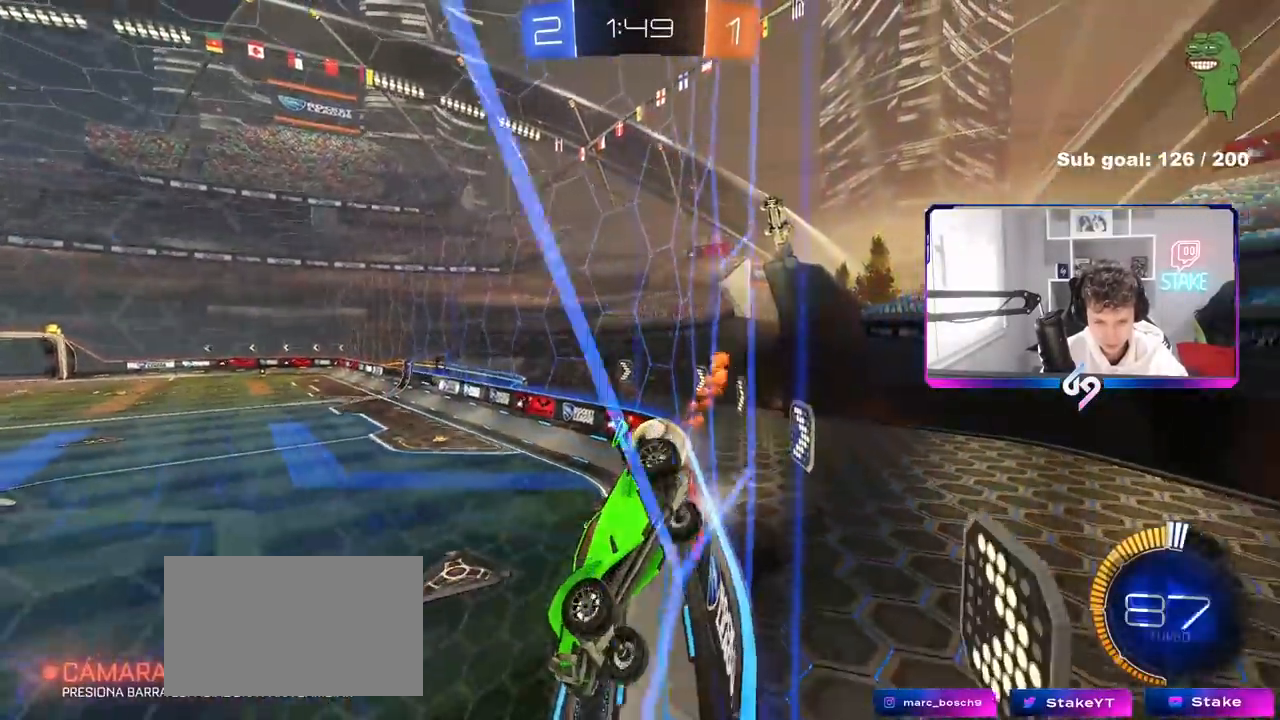
{"keys": ["a", "s"], "mouse": [], "mouse_move": "still", "events": [[17, "d", "up"], [17, "mouse_left", "up"], [67, "a", "down"], [67, "w", "up"], [117, "a", "up"], [117, "d", "down"], [167, "s", "down"], [500, "a", "down"], [500, "d", "up"]]}
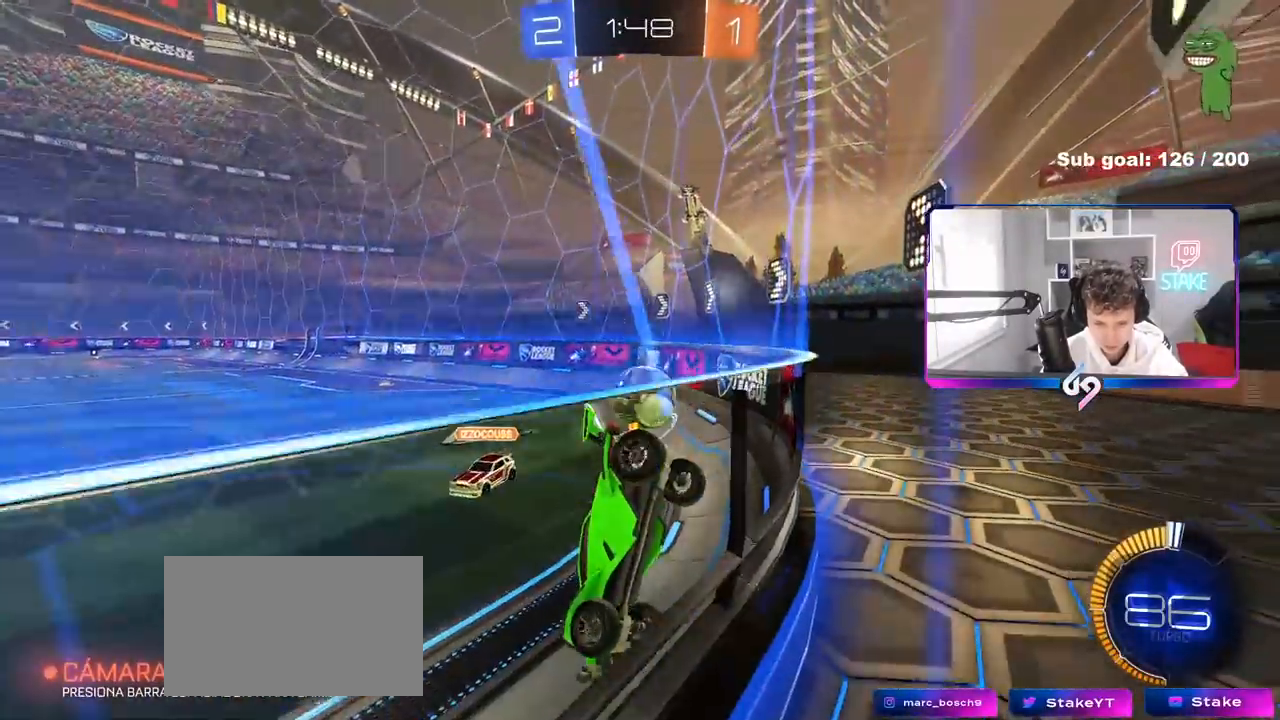
{"keys": ["d"], "mouse": [], "mouse_move": "still", "events": [[367, "a", "up"], [367, "s", "up"], [467, "d", "down"]]}
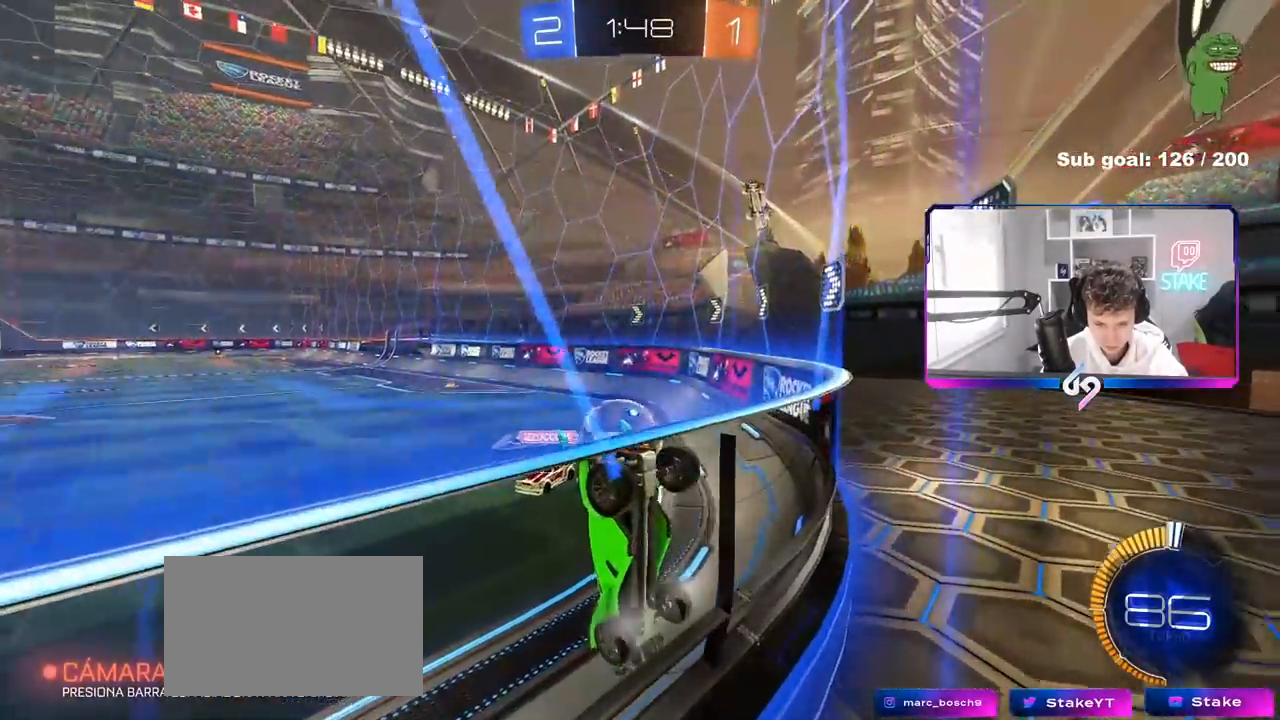
{"keys": ["d", "w"], "mouse": ["left"], "mouse_move": "down-left", "events": [[17, "w", "down"], [250, "a", "down"], [250, "d", "up"], [383, "mouse_left", "down"], [433, "a", "up"], [467, "d", "down"]]}
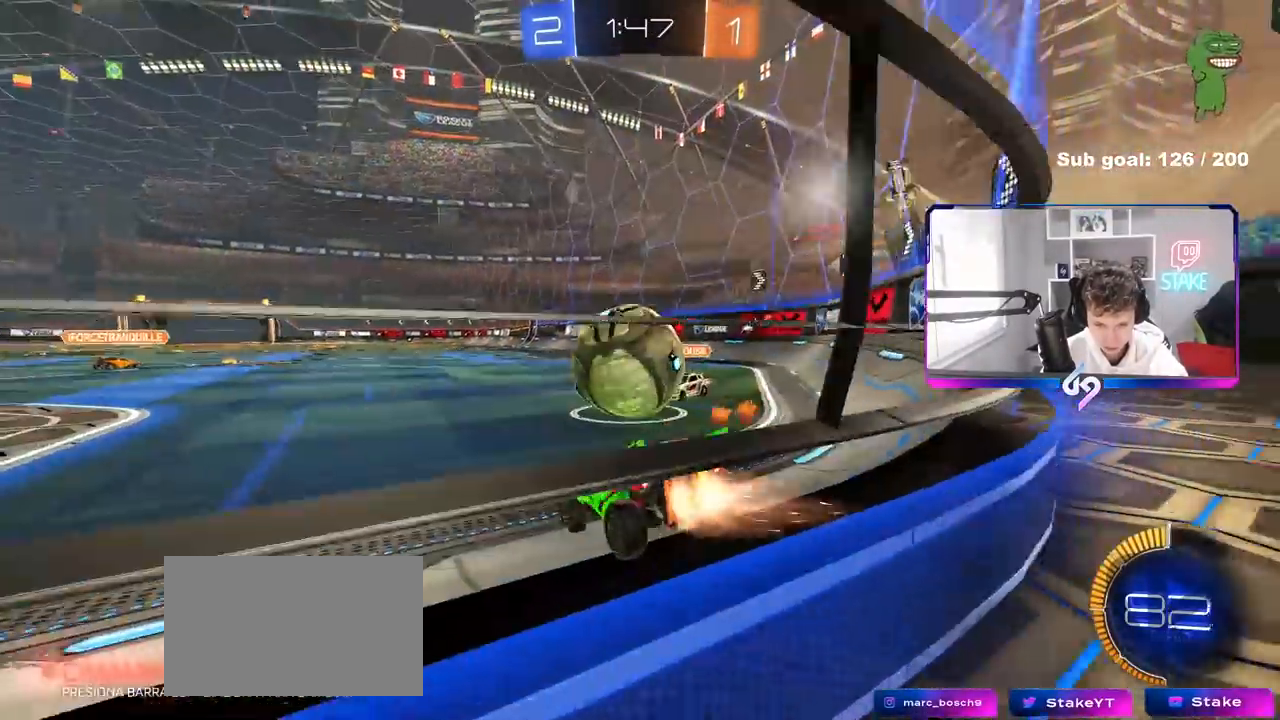
{"keys": ["a", "s", "shift"], "mouse": ["left"], "mouse_move": "still", "events": [[67, "mouse_right", "down"], [167, "a", "down"], [167, "d", "up"], [217, "mouse_right", "up"], [217, "shift", "down"], [250, "mouse_right", "down"], [350, "s", "down"], [350, "w", "up"], [483, "mouse_right", "up"]]}
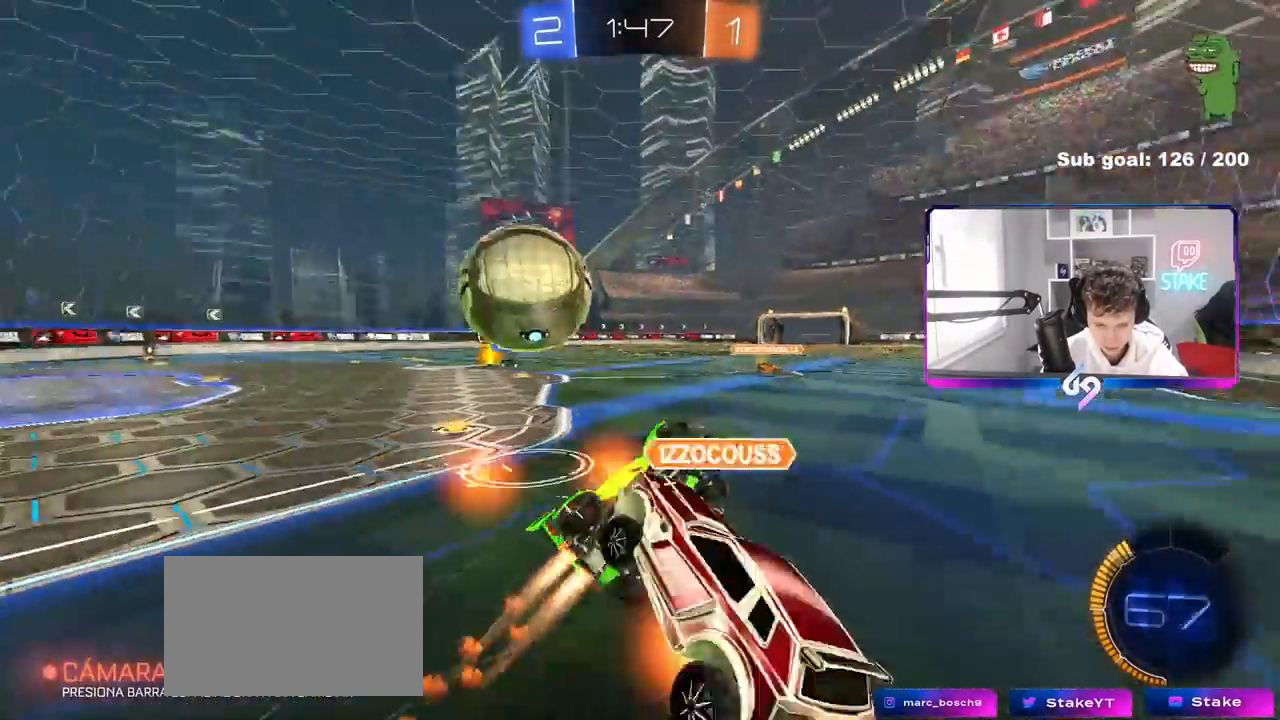
{"keys": ["a", "w"], "mouse": [], "mouse_move": "still", "events": [[183, "mouse_left", "up"], [317, "s", "up"], [417, "w", "down"], [467, "shift", "up"]]}
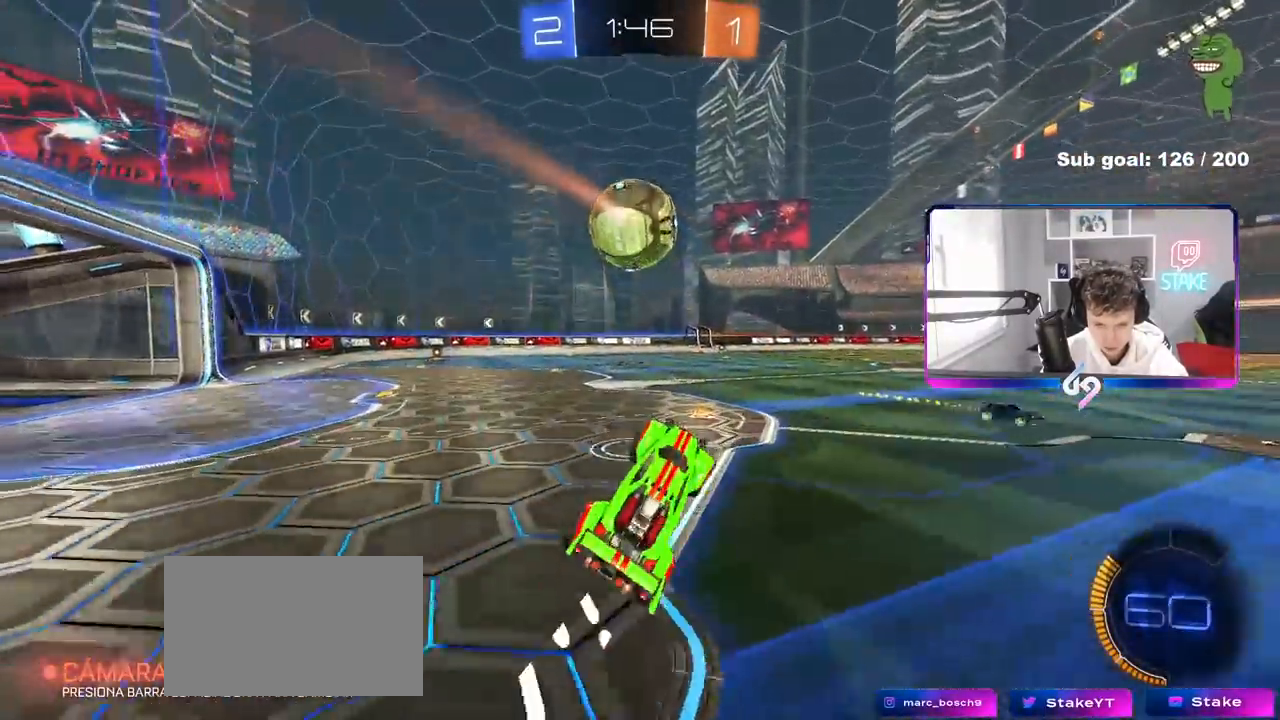
{"keys": [], "mouse": [], "mouse_move": "still", "events": [[17, "a", "up"], [100, "w", "up"], [233, "mouse_left", "down"], [333, "a", "down"], [433, "a", "up"], [433, "mouse_left", "up"]]}